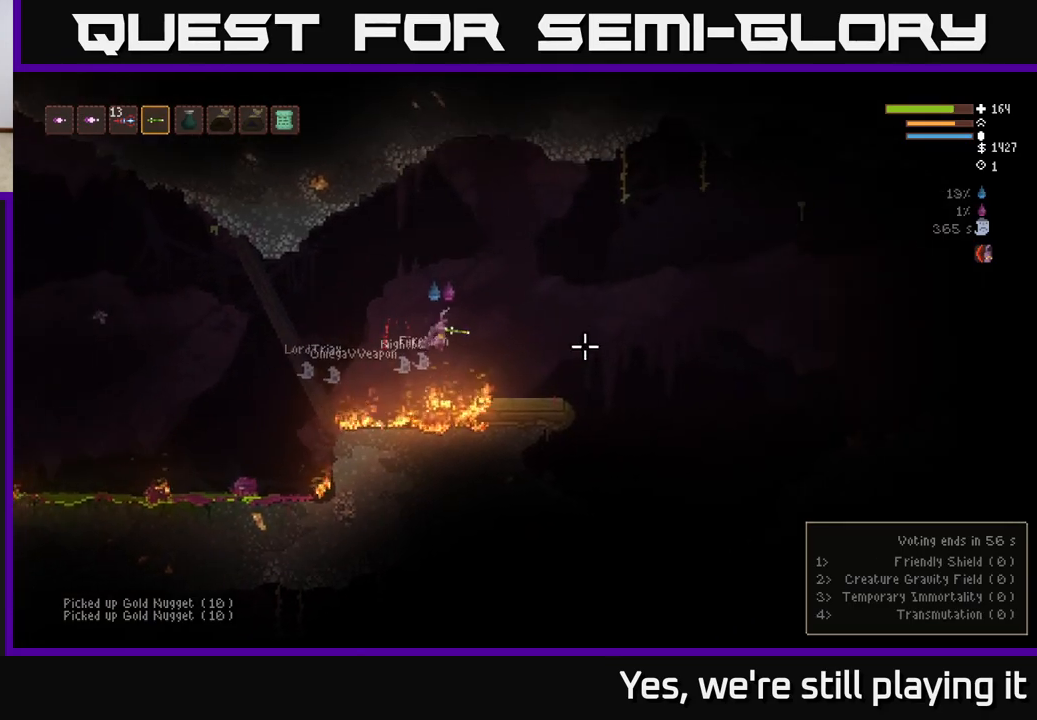
Gameplay with a controller (Xbox layout); each line is a JSON object with the inputs held at the frame after it. "events" lists button and stick changes between this image and that frame as [ms after this image, input, new state], when the widget could be followed in between.
{"buttons": [], "left_stick": "right", "right_stick": "right", "events": []}
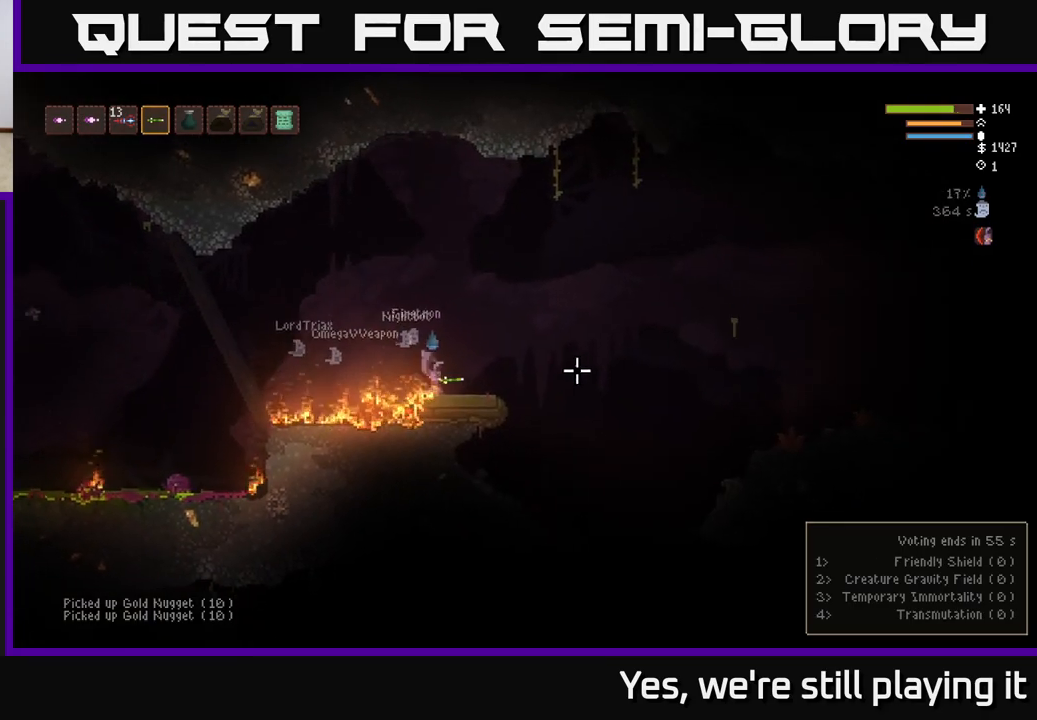
{"buttons": [], "left_stick": "right", "right_stick": "down-right", "events": [[350, "L2", "down"], [383, "right_stick", "down-right"], [500, "L2", "up"]]}
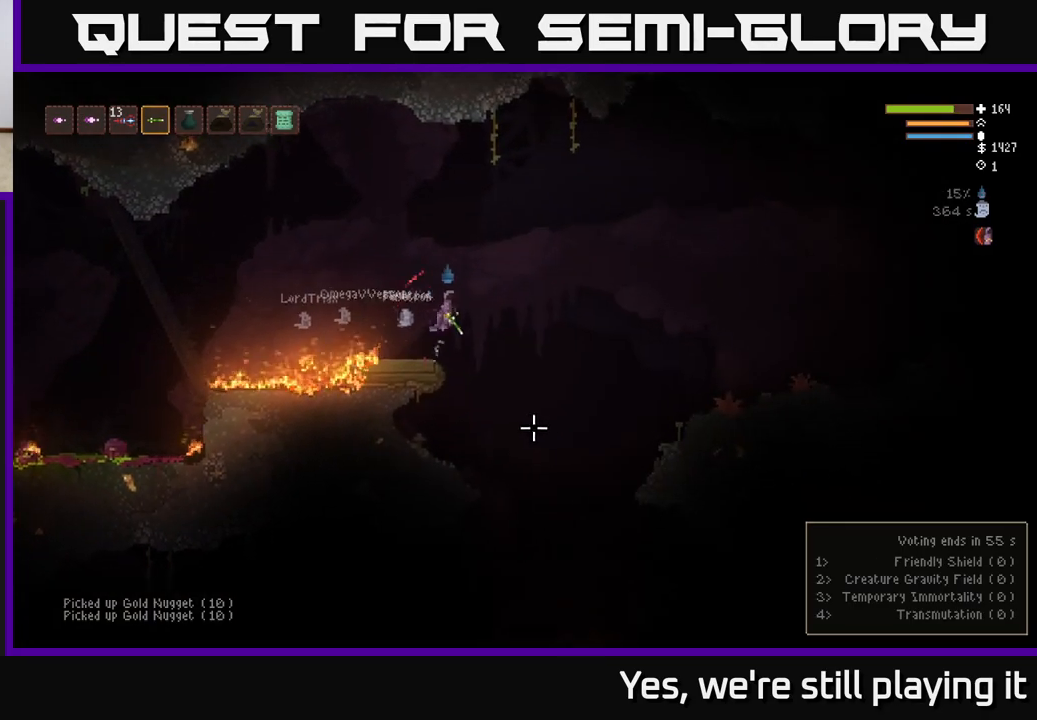
{"buttons": [], "left_stick": "right", "right_stick": "down", "events": [[50, "right_stick", "down"]]}
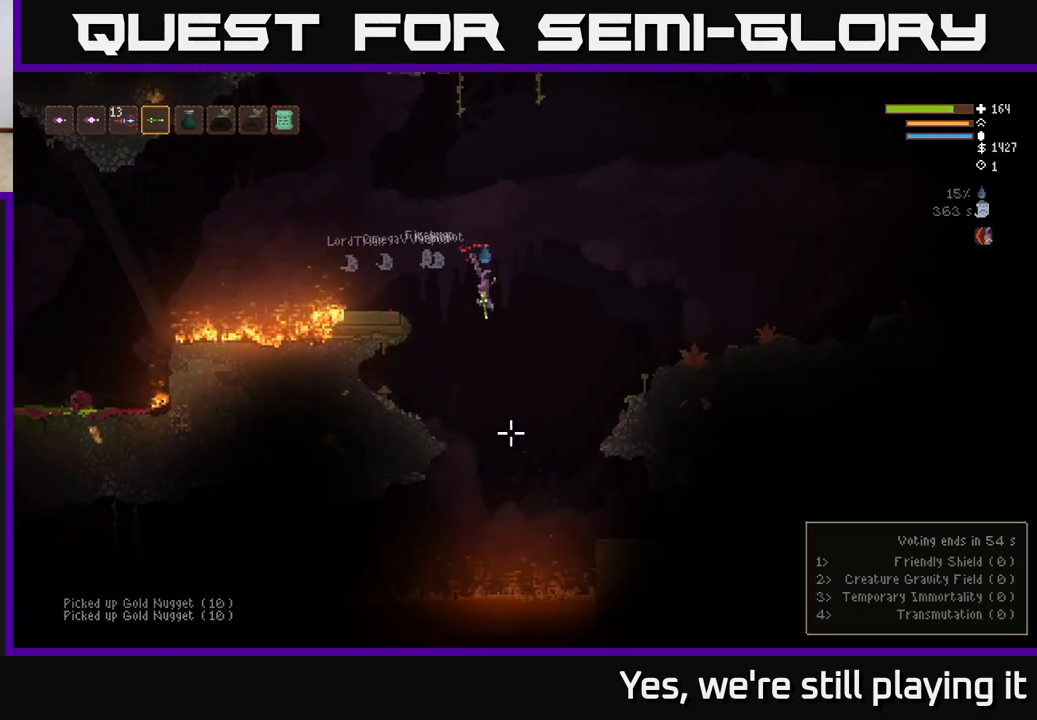
{"buttons": ["L2"], "left_stick": "left", "right_stick": "down", "events": [[100, "left_stick", "center"], [150, "left_stick", "left"], [317, "L2", "down"]]}
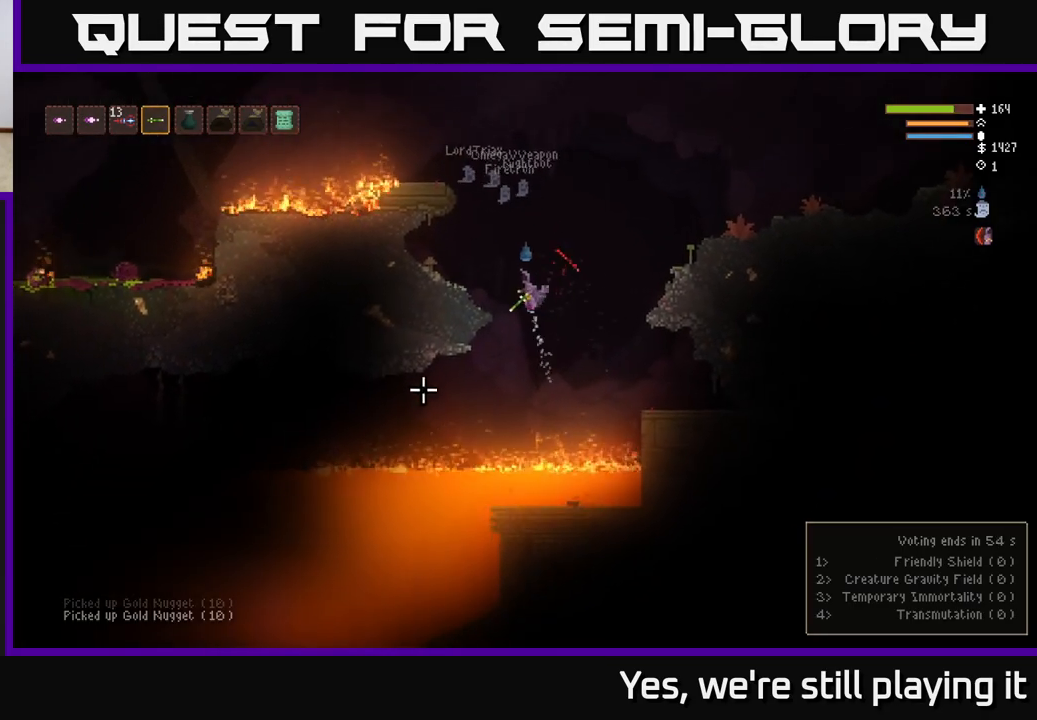
{"buttons": [], "left_stick": "left", "right_stick": "left", "events": [[50, "L2", "up"], [267, "right_stick", "left"], [367, "L2", "down"], [483, "L2", "up"]]}
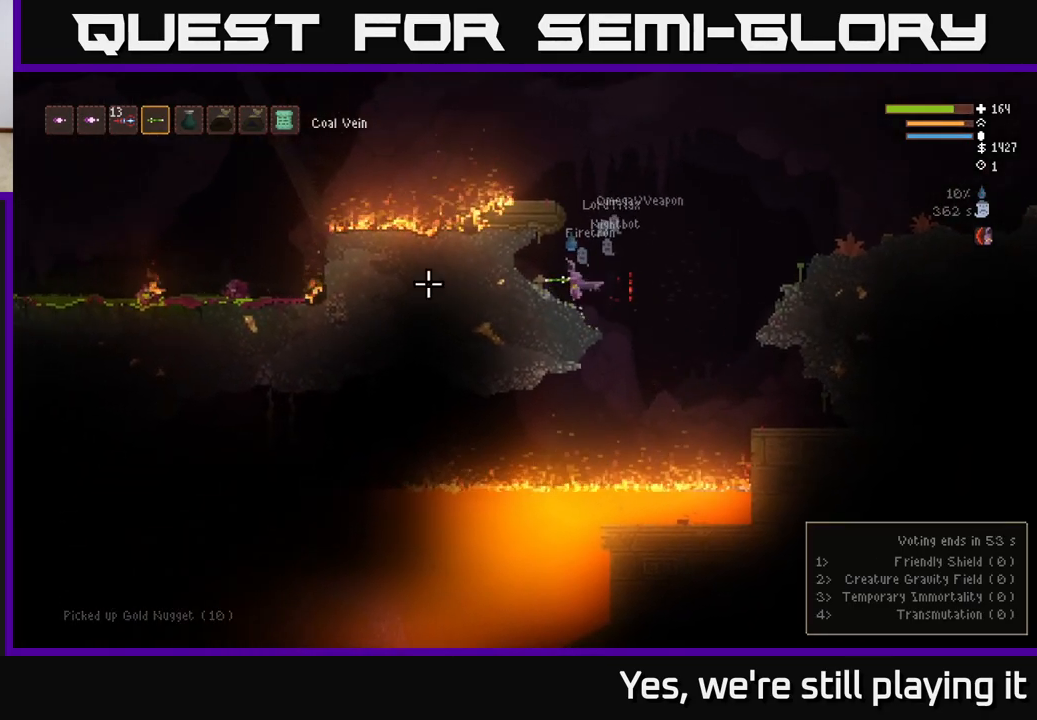
{"buttons": [], "left_stick": "right", "right_stick": "left", "events": [[67, "left_stick", "center"], [300, "left_stick", "left"], [483, "left_stick", "right"]]}